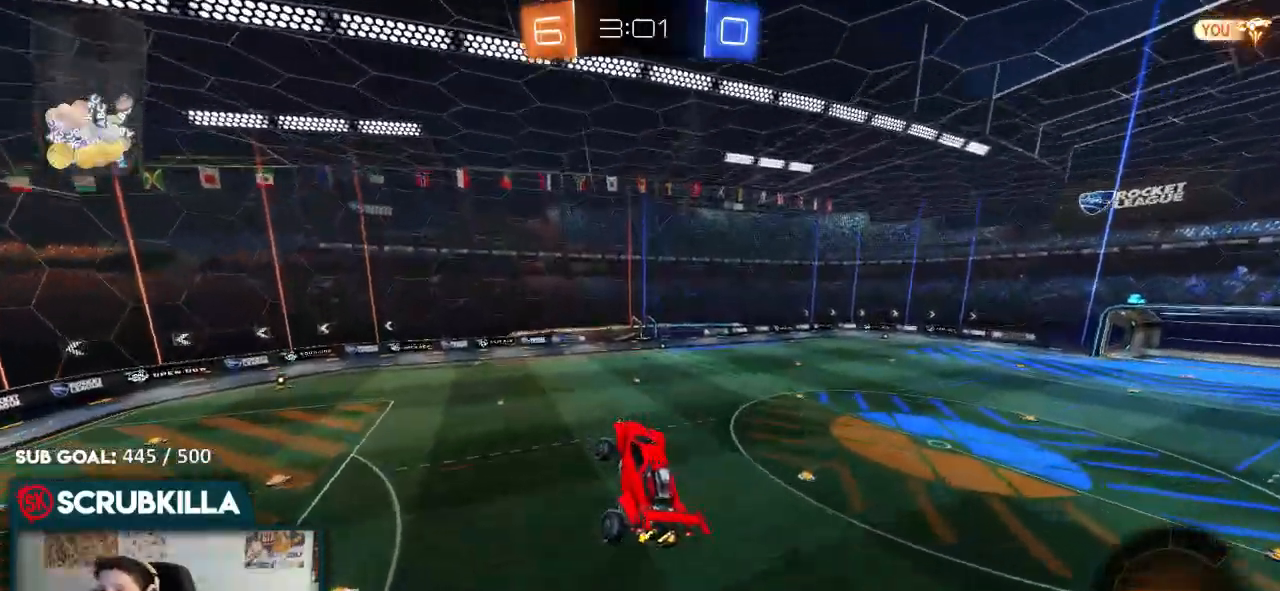
Gameplay with a controller (Xbox layout); each line is a JSON object with the inputs held at the frame after it (dt_ms = milliseconds from this image to that frame). "events" lists button and stick changes between this image and that frame as [ms after this image, input, new state], when the widget could be followed in between.
{"dt_ms": 500, "buttons": ["R2"], "left_stick": "center", "right_stick": "center", "events": []}
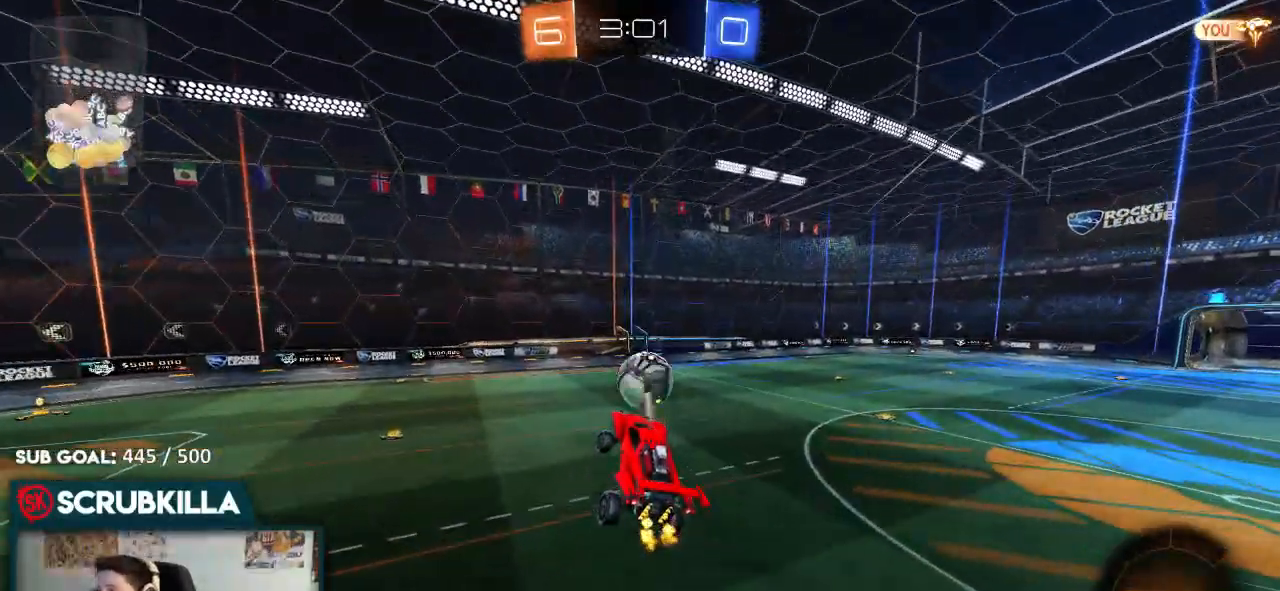
{"dt_ms": 500, "buttons": ["B", "R2"], "left_stick": "center", "right_stick": "center", "events": [[483, "B", "down"]]}
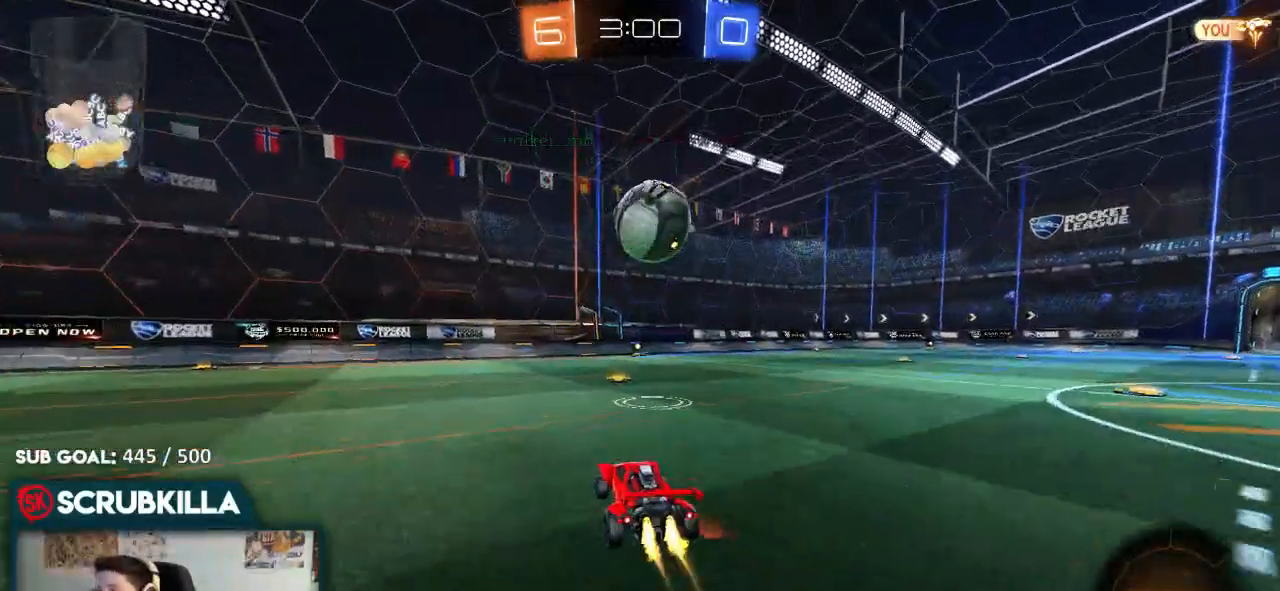
{"dt_ms": 500, "buttons": [], "left_stick": "center", "right_stick": "center", "events": [[300, "B", "up"], [500, "R2", "up"]]}
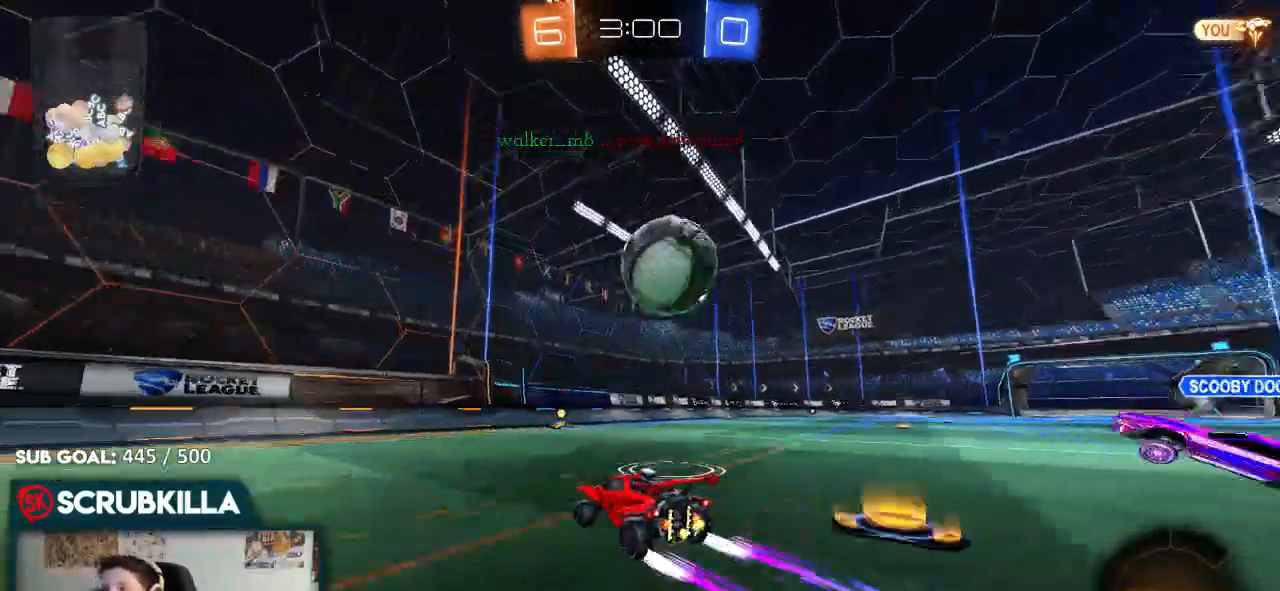
{"dt_ms": 500, "buttons": ["A", "R2"], "left_stick": "right", "right_stick": "center", "events": [[167, "L2", "down"], [200, "left_stick", "right"], [250, "L2", "up"], [300, "R2", "down"], [467, "A", "down"]]}
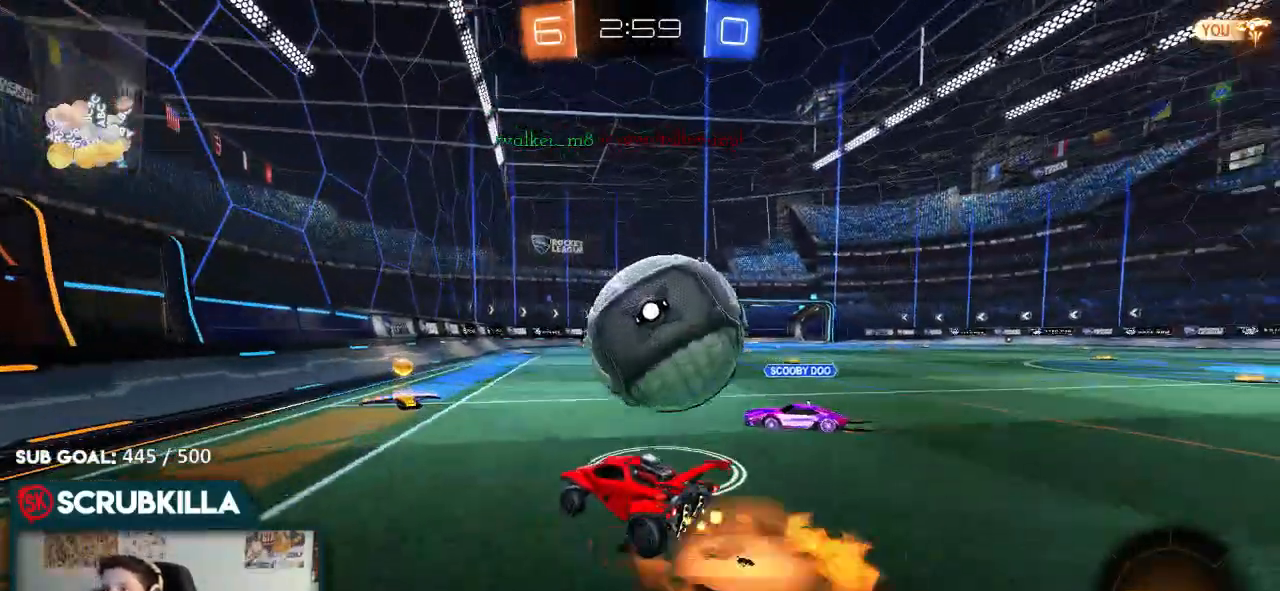
{"dt_ms": 500, "buttons": ["X", "R2"], "left_stick": "down-right", "right_stick": "center", "events": [[33, "A", "up"], [83, "A", "down"], [83, "left_stick", "up-right"], [133, "X", "down"], [267, "A", "up"], [450, "left_stick", "down-right"]]}
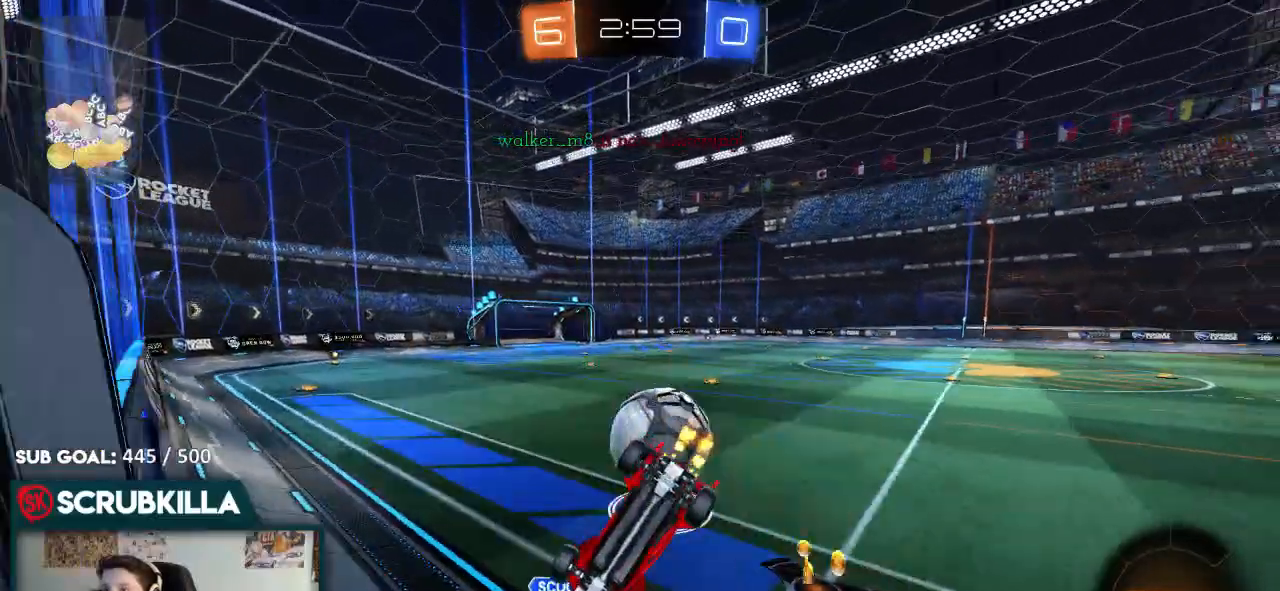
{"dt_ms": 500, "buttons": ["X", "R2"], "left_stick": "down-left", "right_stick": "center", "events": [[67, "left_stick", "down-left"]]}
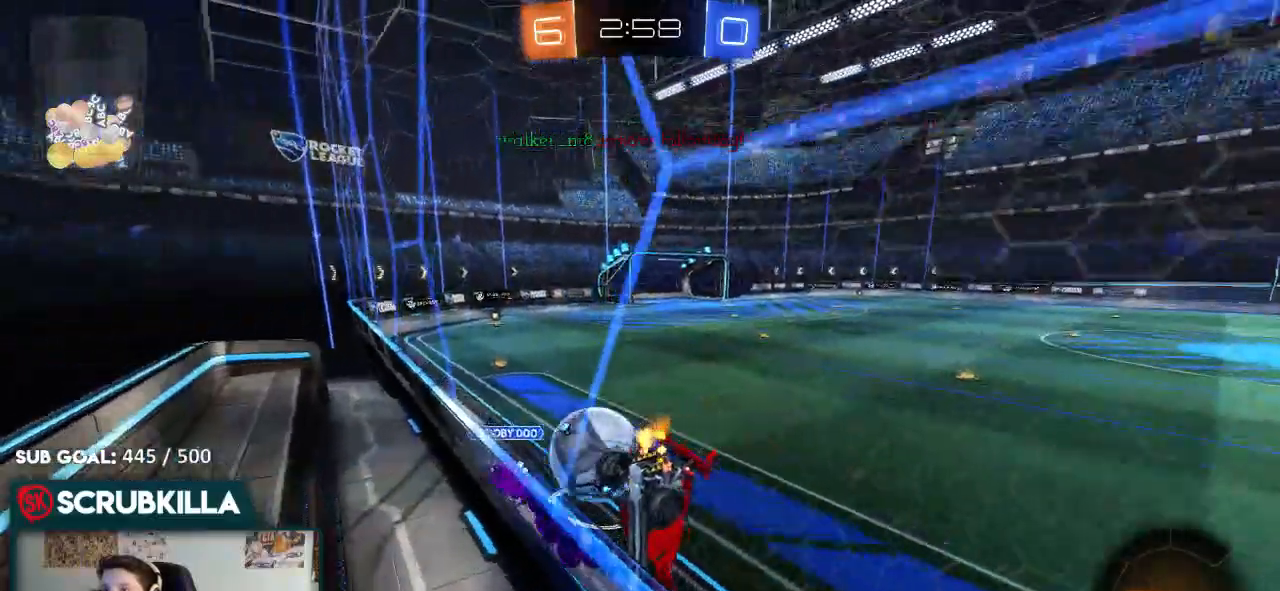
{"dt_ms": 1000, "buttons": ["R2"], "left_stick": "right", "right_stick": "center"}
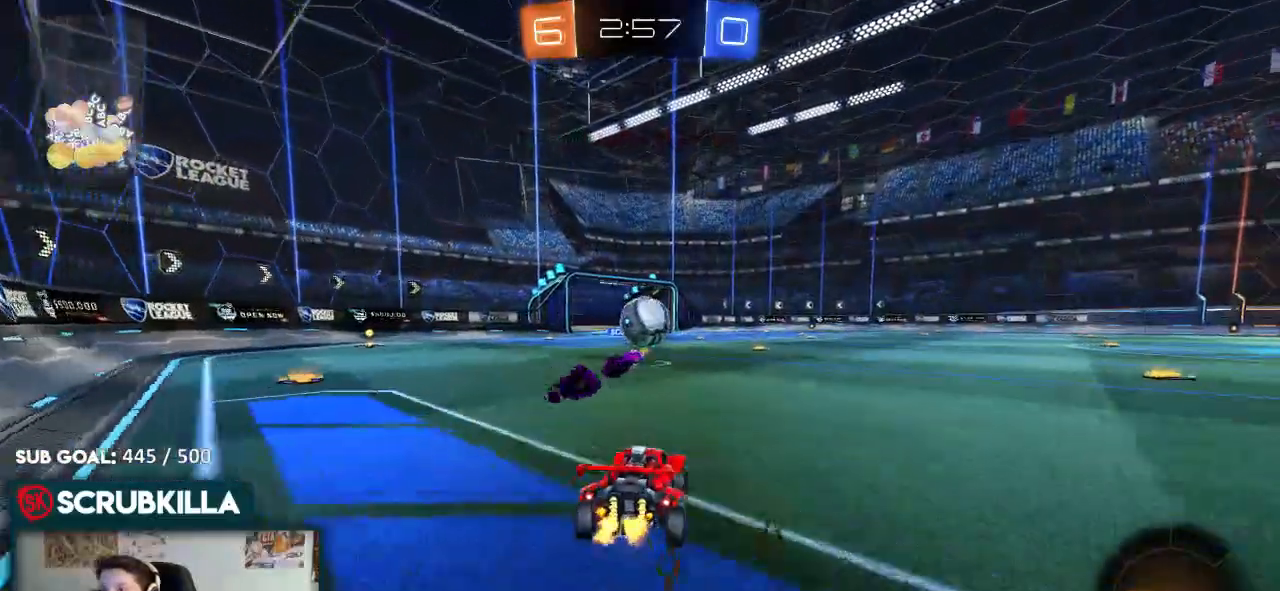
{"dt_ms": 500, "buttons": ["R2"], "left_stick": "right", "right_stick": "center", "events": [[367, "left_stick", "center"], [467, "left_stick", "right"]]}
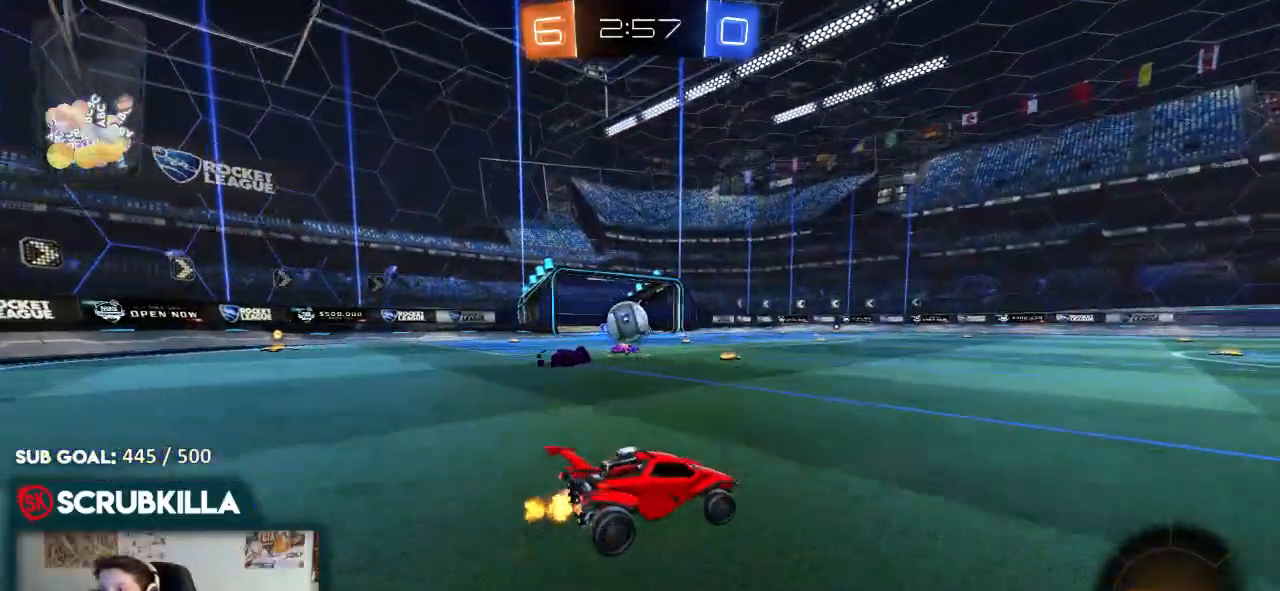
{"dt_ms": 500, "buttons": ["R2"], "left_stick": "center", "right_stick": "center", "events": [[133, "left_stick", "center"]]}
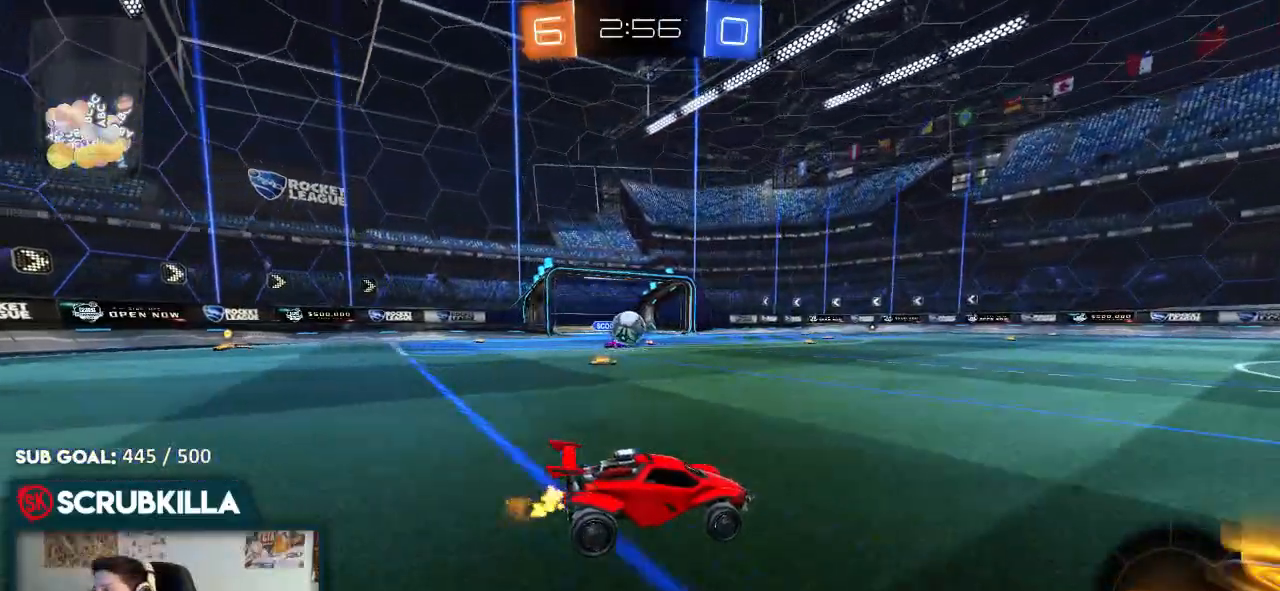
{"dt_ms": 500, "buttons": ["R2"], "left_stick": "center", "right_stick": "center", "events": [[200, "left_stick", "left"], [367, "left_stick", "center"]]}
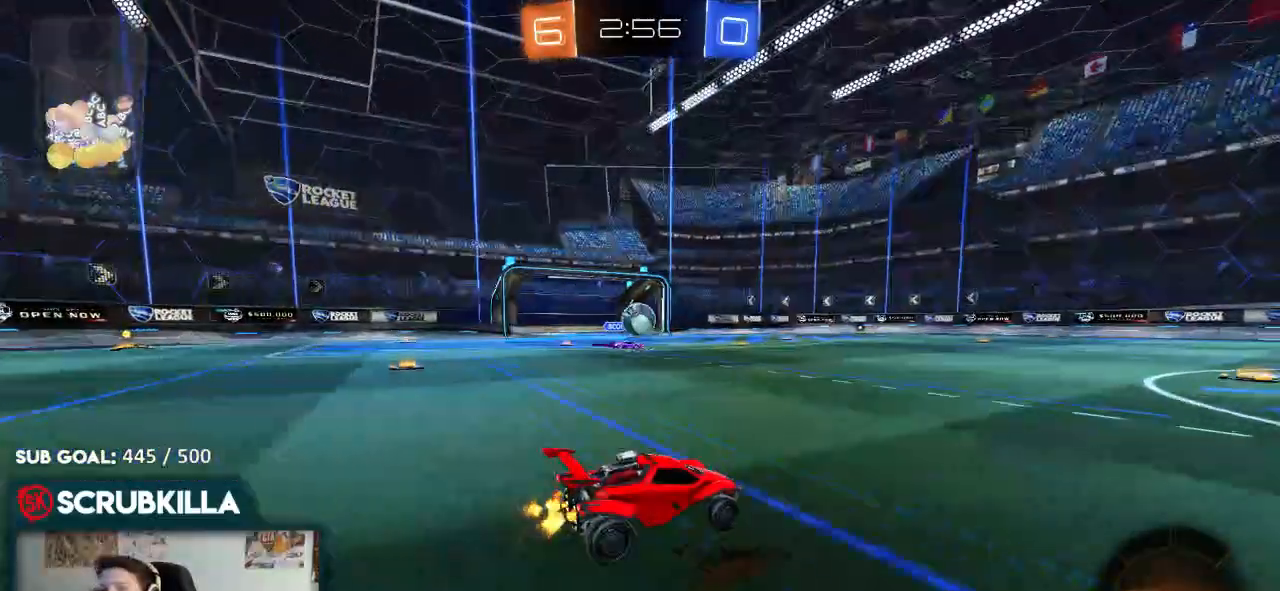
{"dt_ms": 500, "buttons": ["R2"], "left_stick": "down-left", "right_stick": "center", "events": [[350, "left_stick", "down-left"]]}
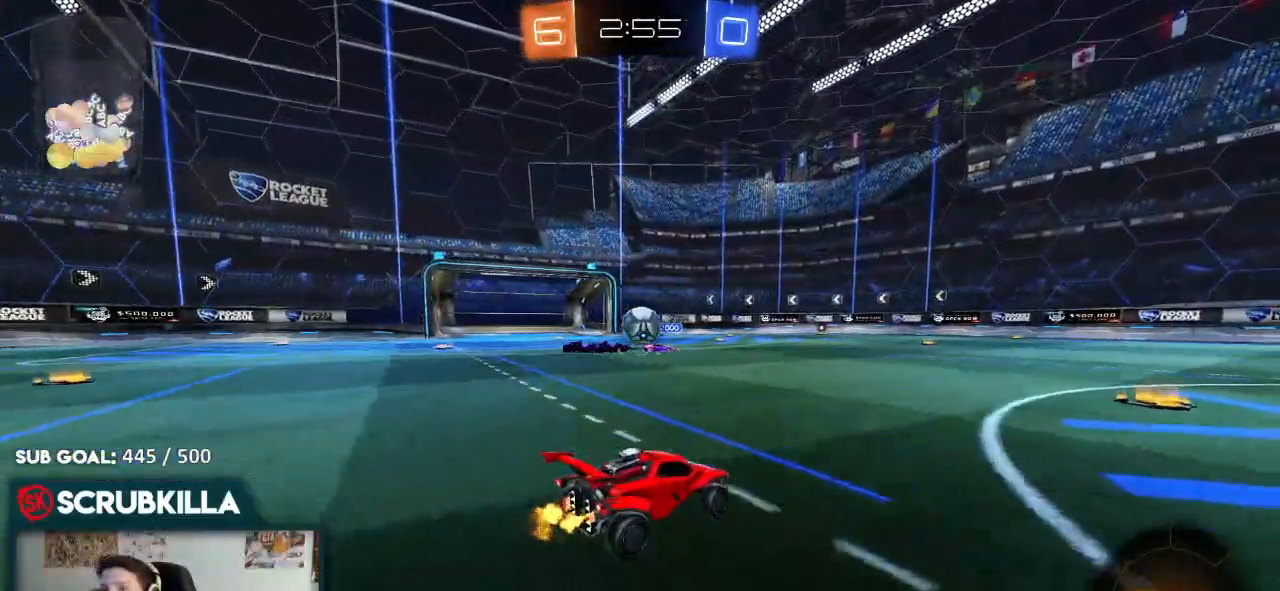
{"dt_ms": 500, "buttons": ["R2"], "left_stick": "right", "right_stick": "center", "events": [[33, "left_stick", "center"], [100, "left_stick", "right"]]}
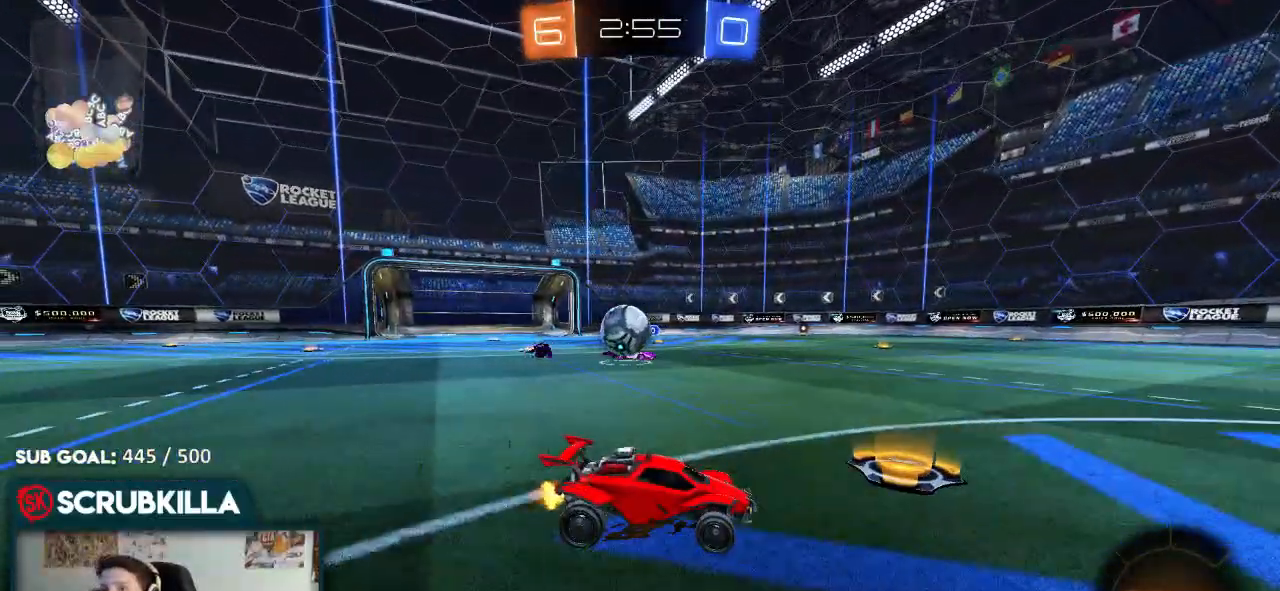
{"dt_ms": 500, "buttons": ["R2"], "left_stick": "right", "right_stick": "center", "events": [[67, "left_stick", "center"], [267, "left_stick", "right"]]}
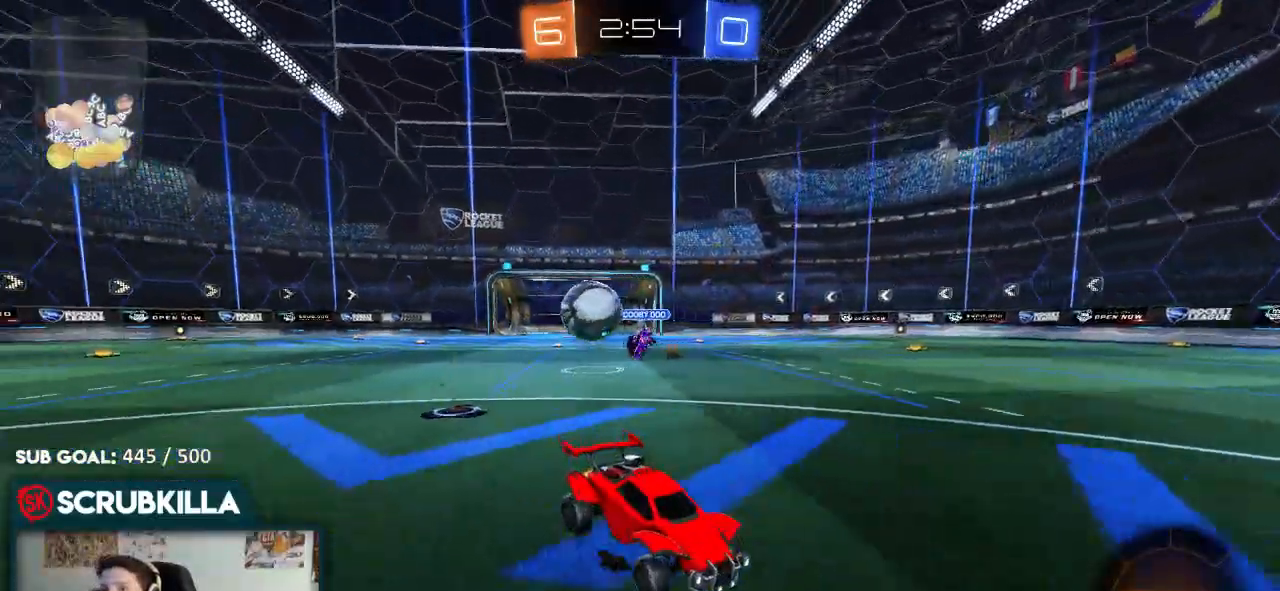
{"dt_ms": 1000, "buttons": ["L2"], "left_stick": "right", "right_stick": "center"}
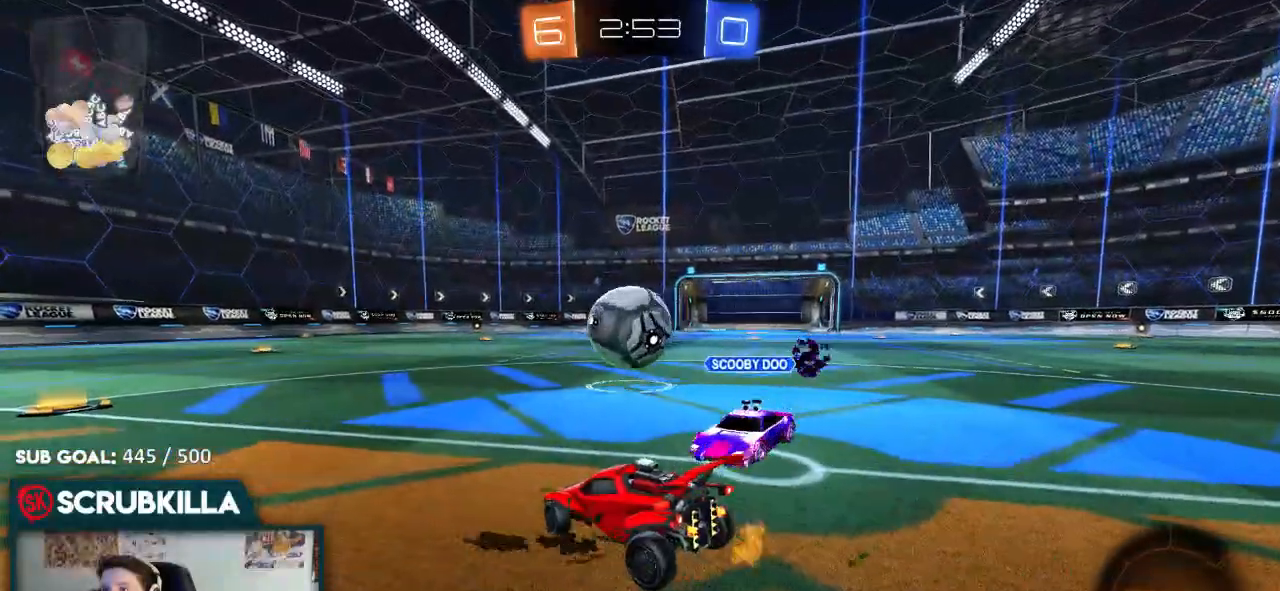
{"dt_ms": 500, "buttons": ["R2"], "left_stick": "center", "right_stick": "center", "events": [[100, "left_stick", "center"], [200, "L2", "up"], [267, "R2", "down"]]}
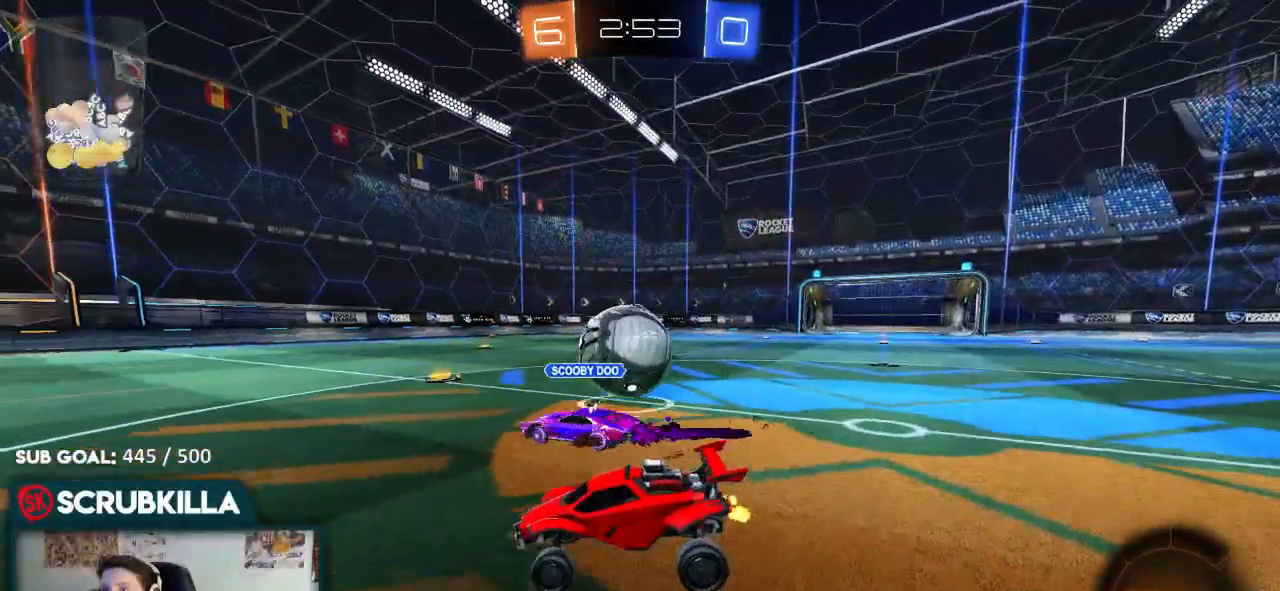
{"dt_ms": 500, "buttons": [], "left_stick": "right", "right_stick": "center", "events": [[167, "left_stick", "right"], [400, "R2", "up"]]}
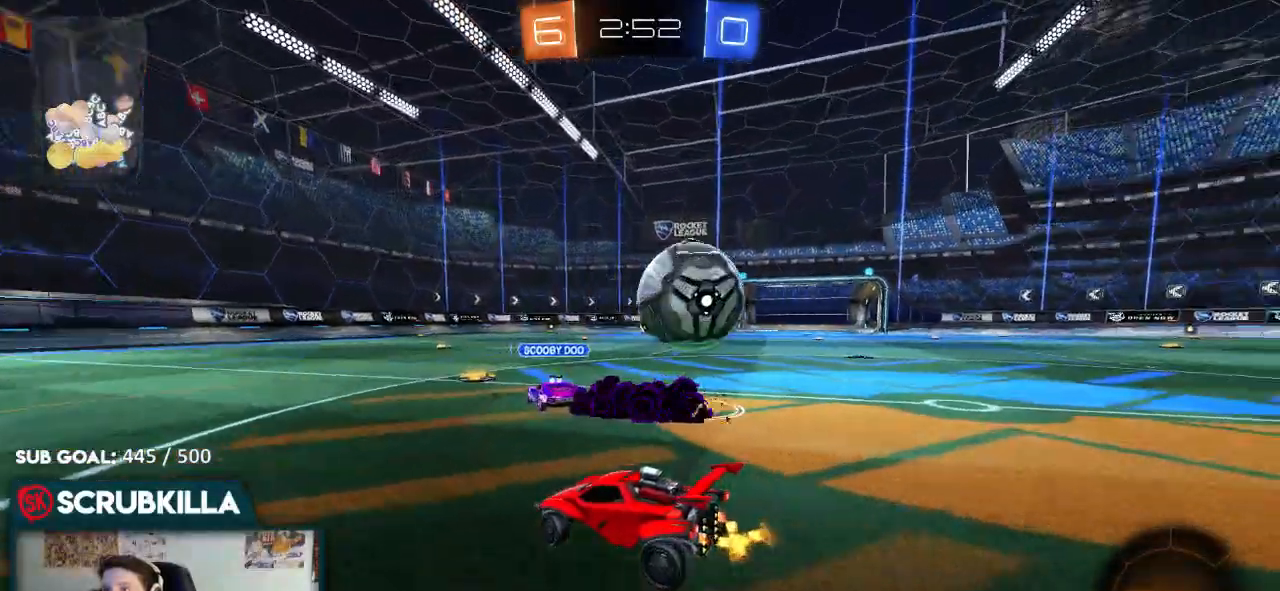
{"dt_ms": 500, "buttons": ["L2"], "left_stick": "left", "right_stick": "center", "events": [[17, "L2", "down"], [150, "left_stick", "center"], [217, "left_stick", "left"]]}
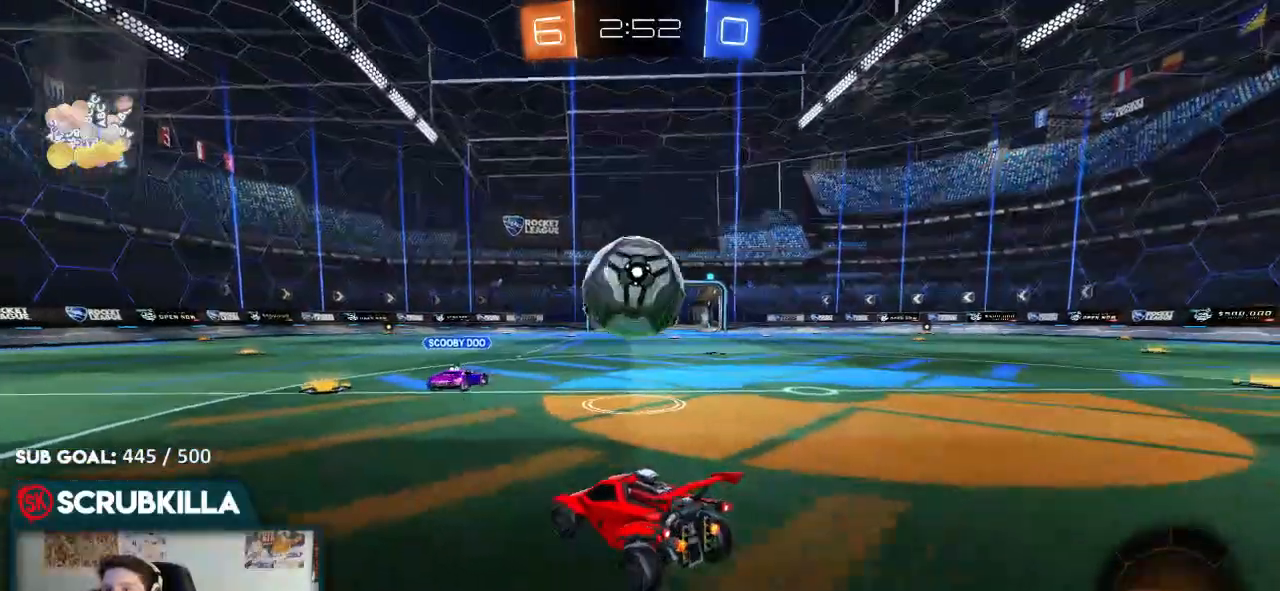
{"dt_ms": 500, "buttons": ["B", "R2"], "left_stick": "down-right", "right_stick": "center", "events": [[50, "X", "down"], [183, "R2", "down"], [250, "L2", "up"], [250, "X", "up"], [250, "left_stick", "down-right"], [317, "B", "down"]]}
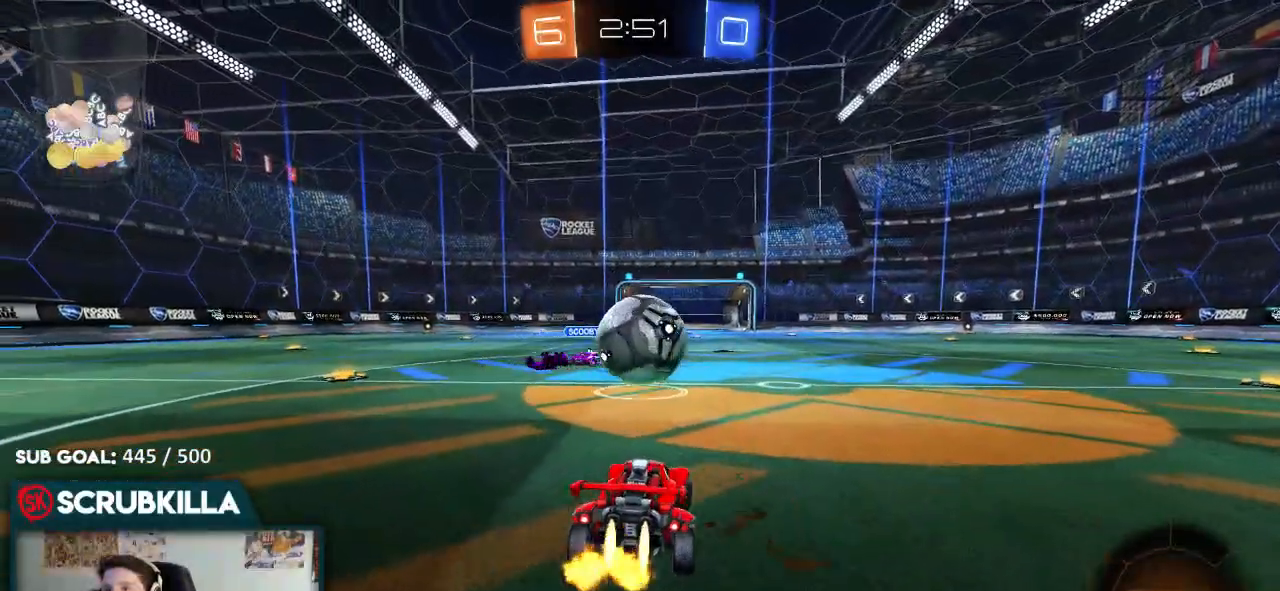
{"dt_ms": 500, "buttons": ["B", "R2"], "left_stick": "up-left", "right_stick": "center", "events": [[17, "left_stick", "right"], [133, "left_stick", "center"], [200, "A", "down"], [200, "left_stick", "down-left"], [250, "A", "up"], [300, "left_stick", "center"], [500, "left_stick", "up-left"]]}
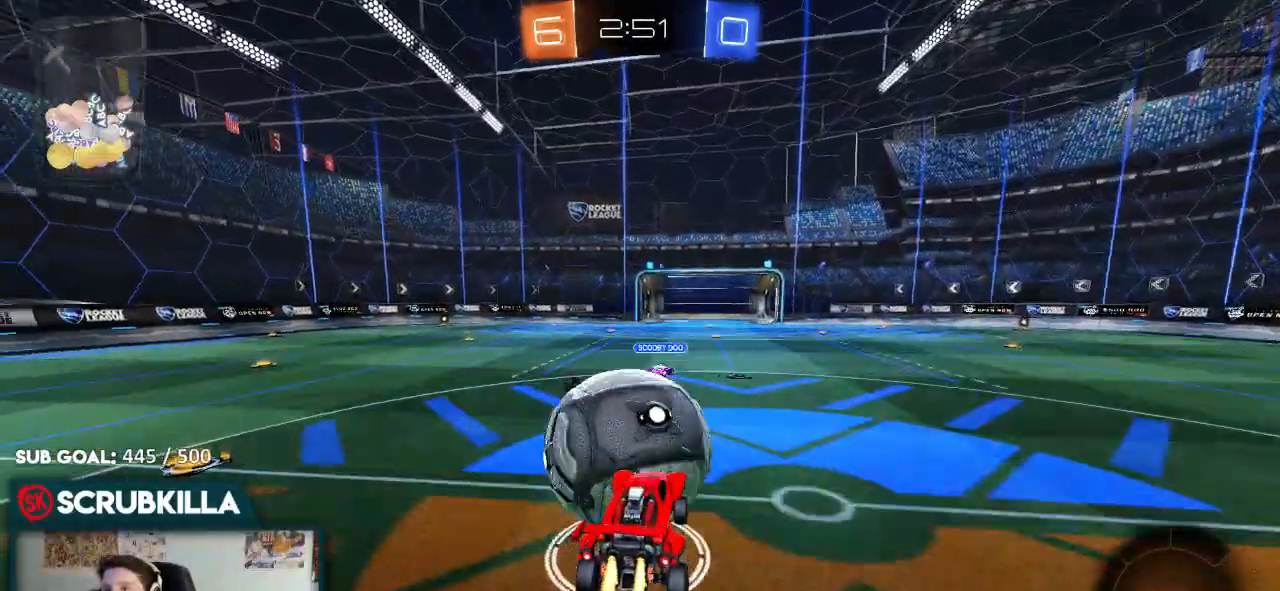
{"dt_ms": 500, "buttons": [], "left_stick": "center", "right_stick": "center", "events": [[50, "A", "down"], [117, "X", "down"], [117, "left_stick", "up"], [250, "A", "up"], [250, "X", "up"], [317, "B", "up"], [317, "left_stick", "center"], [450, "R2", "up"]]}
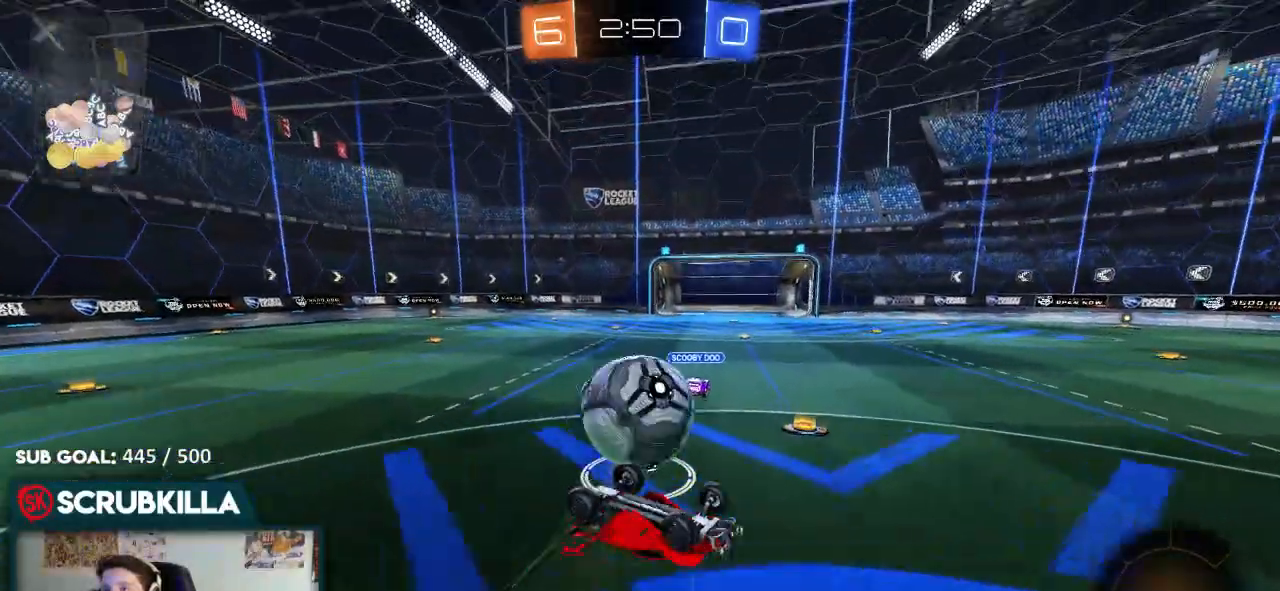
{"dt_ms": 500, "buttons": ["R2"], "left_stick": "up", "right_stick": "center", "events": [[67, "left_stick", "left"], [200, "R2", "down"], [233, "left_stick", "up"]]}
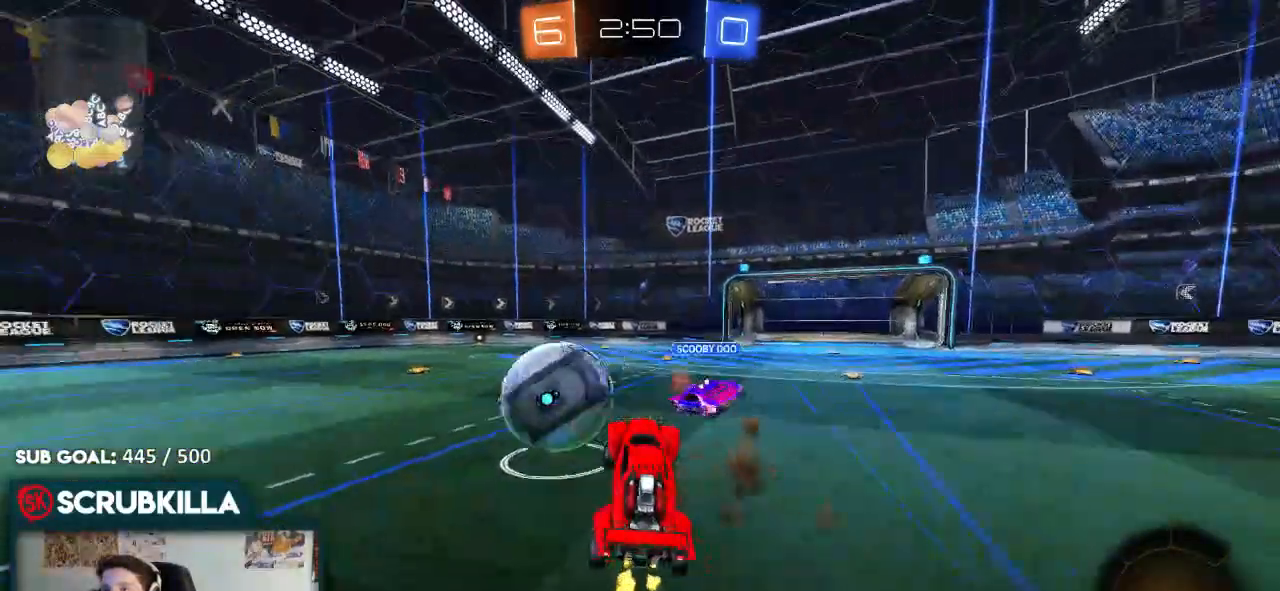
{"dt_ms": 500, "buttons": ["B", "R2"], "left_stick": "left", "right_stick": "center", "events": [[133, "left_stick", "center"], [250, "left_stick", "left"], [483, "B", "down"]]}
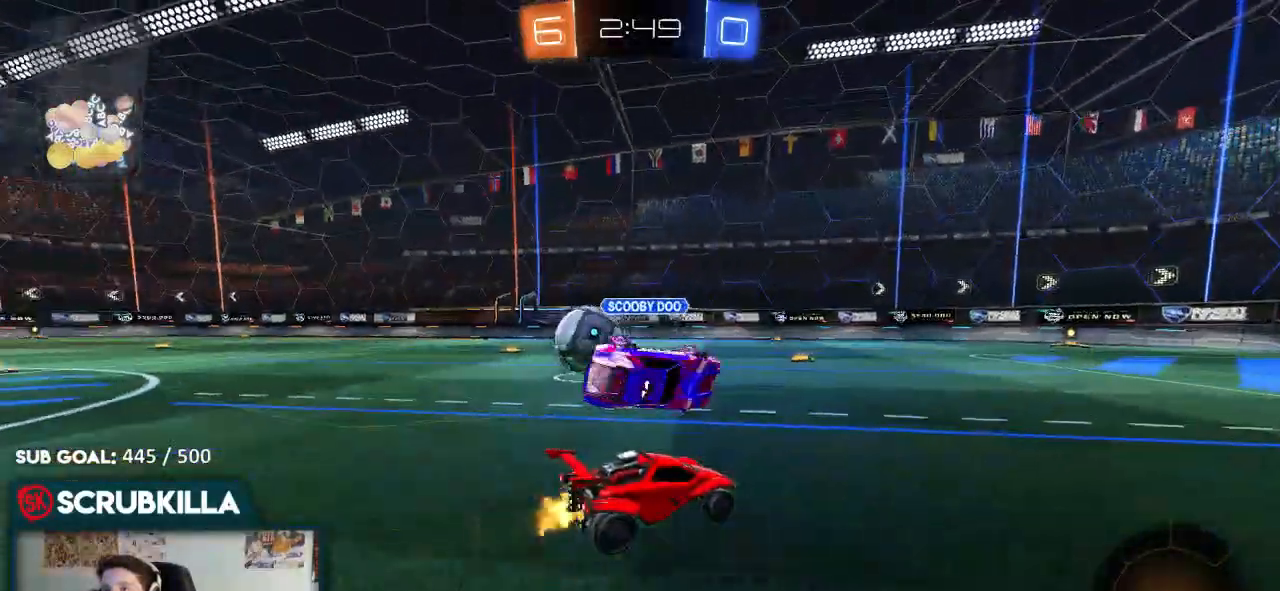
{"dt_ms": 500, "buttons": ["R2"], "left_stick": "center", "right_stick": "center", "events": [[233, "B", "up"], [350, "left_stick", "center"]]}
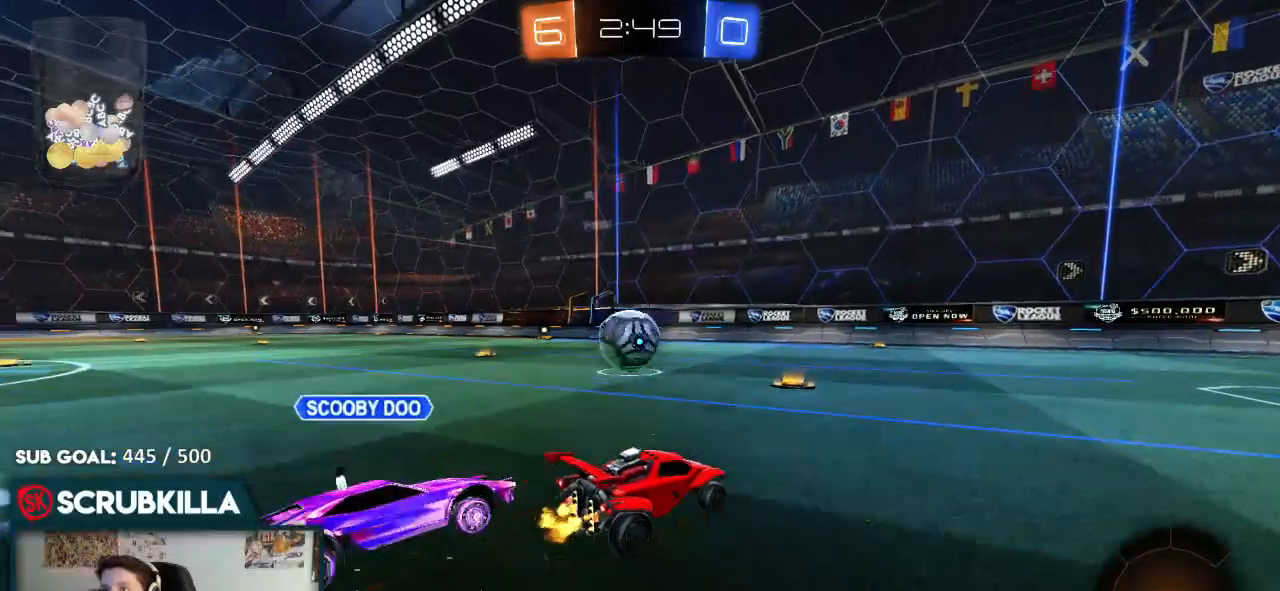
{"dt_ms": 500, "buttons": ["R2"], "left_stick": "center", "right_stick": "center", "events": [[150, "left_stick", "down-left"], [467, "left_stick", "center"]]}
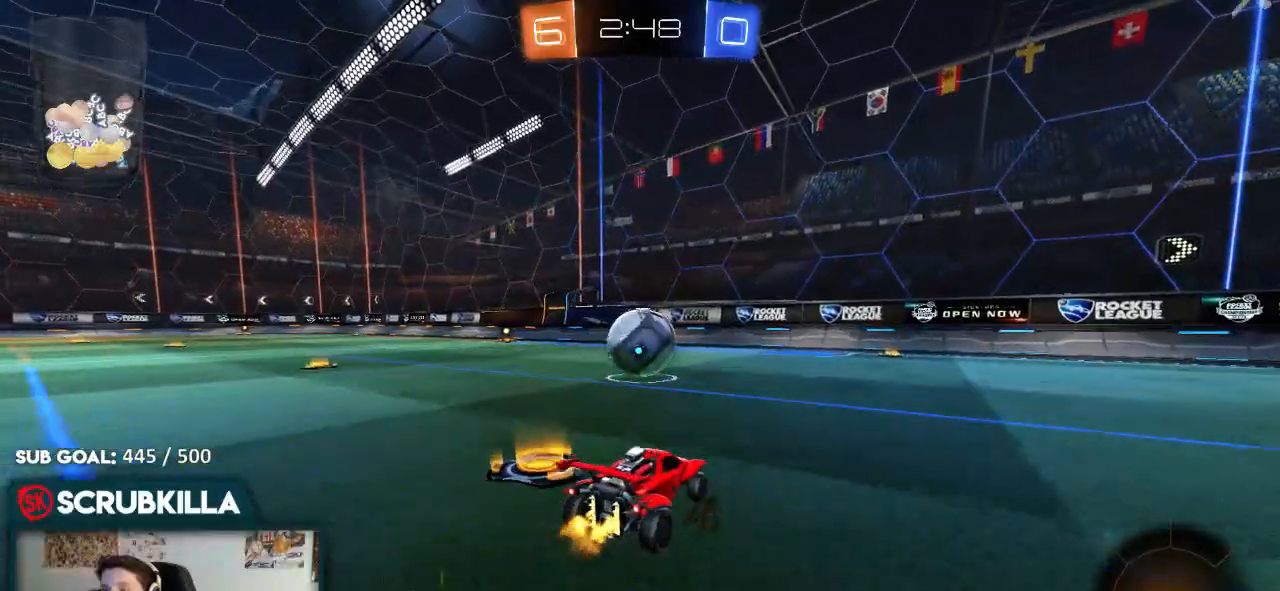
{"dt_ms": 500, "buttons": ["B", "R2"], "left_stick": "left", "right_stick": "center", "events": [[83, "B", "down"], [150, "left_stick", "right"], [250, "left_stick", "center"], [467, "left_stick", "left"]]}
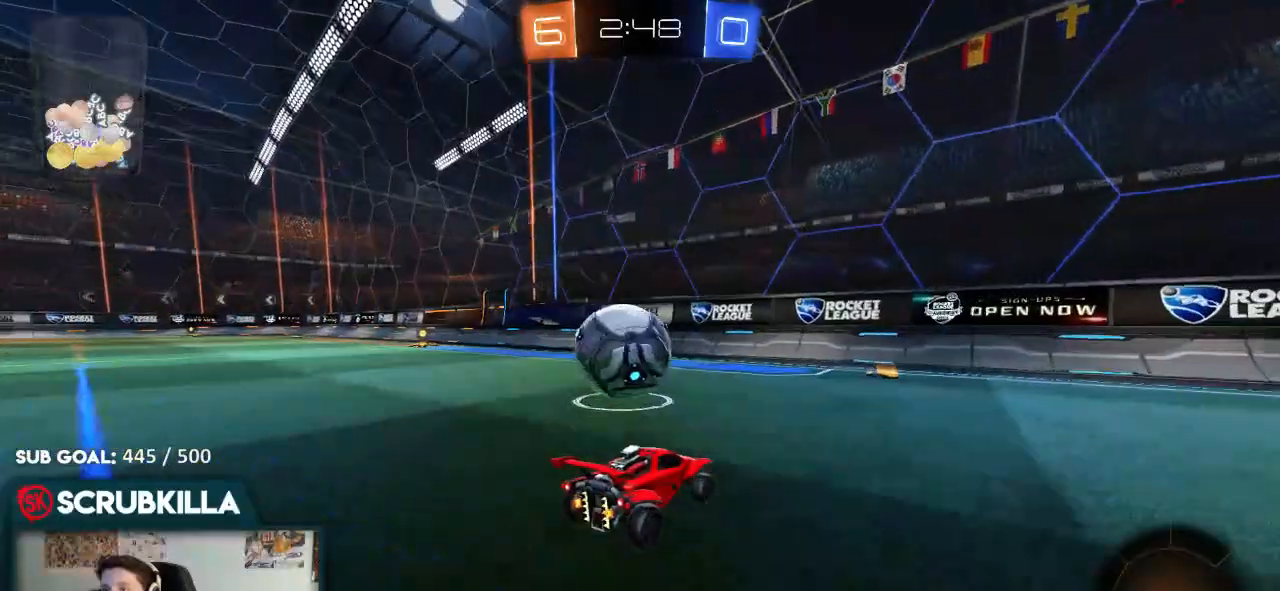
{"dt_ms": 500, "buttons": ["R2"], "left_stick": "left", "right_stick": "center", "events": [[17, "B", "up"]]}
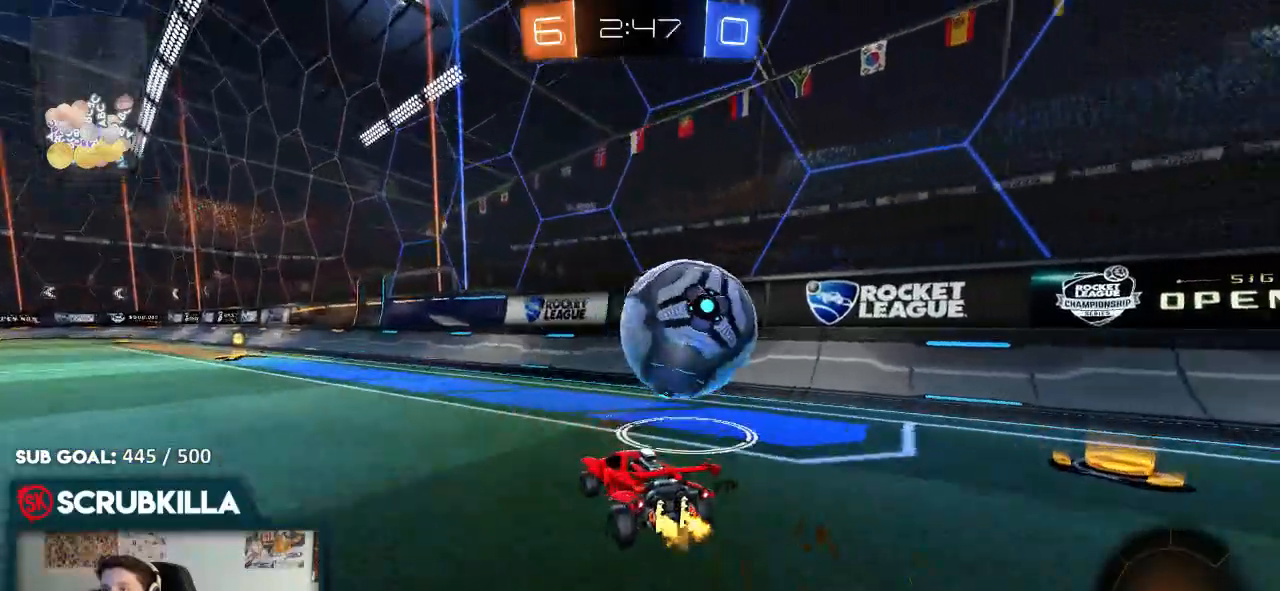
{"dt_ms": 500, "buttons": ["A", "R2"], "left_stick": "up", "right_stick": "center", "events": [[283, "A", "down"], [283, "left_stick", "center"], [350, "left_stick", "up"], [400, "A", "up"], [483, "A", "down"]]}
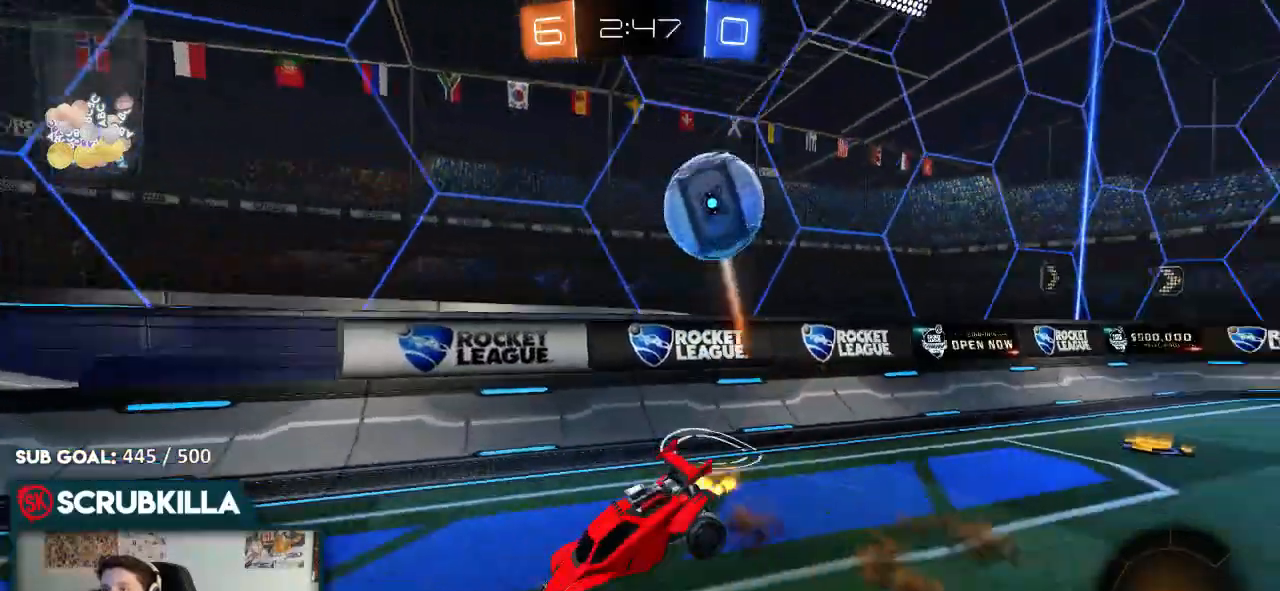
{"dt_ms": 500, "buttons": ["A"], "left_stick": "up-left", "right_stick": "center", "events": [[100, "A", "up"], [167, "R2", "up"], [250, "left_stick", "center"], [483, "left_stick", "up-left"], [500, "A", "down"]]}
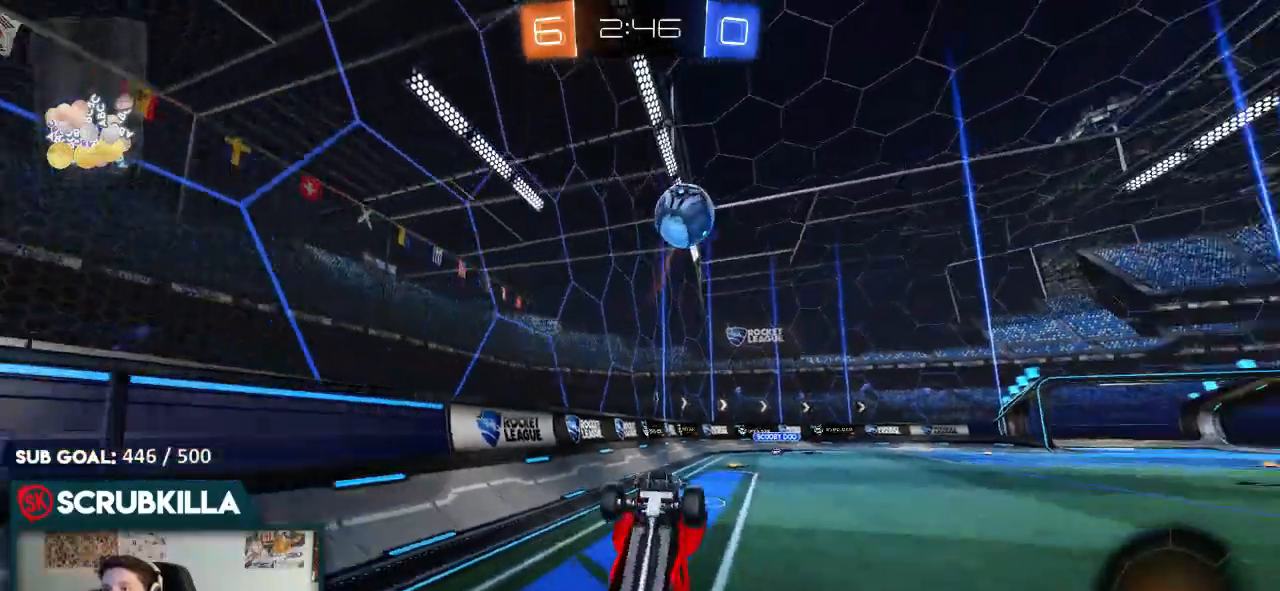
{"dt_ms": 500, "buttons": ["R2"], "left_stick": "down-left", "right_stick": "center"}
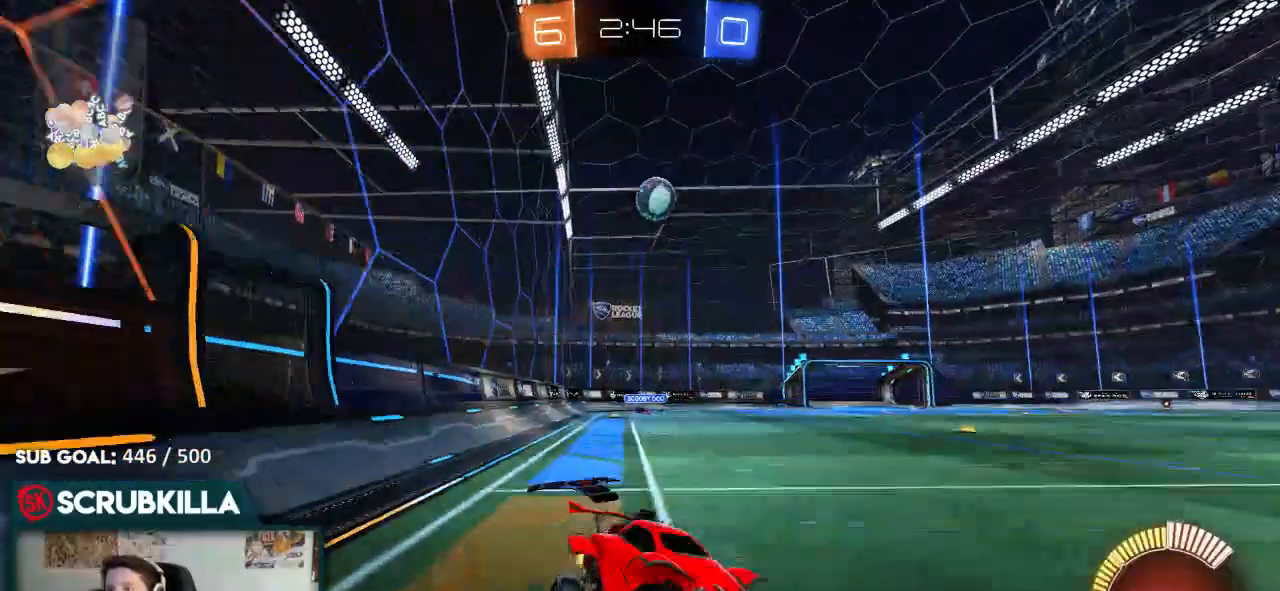
{"dt_ms": 500, "buttons": ["R2"], "left_stick": "left", "right_stick": "center", "events": [[50, "left_stick", "left"], [83, "X", "down"], [250, "X", "up"]]}